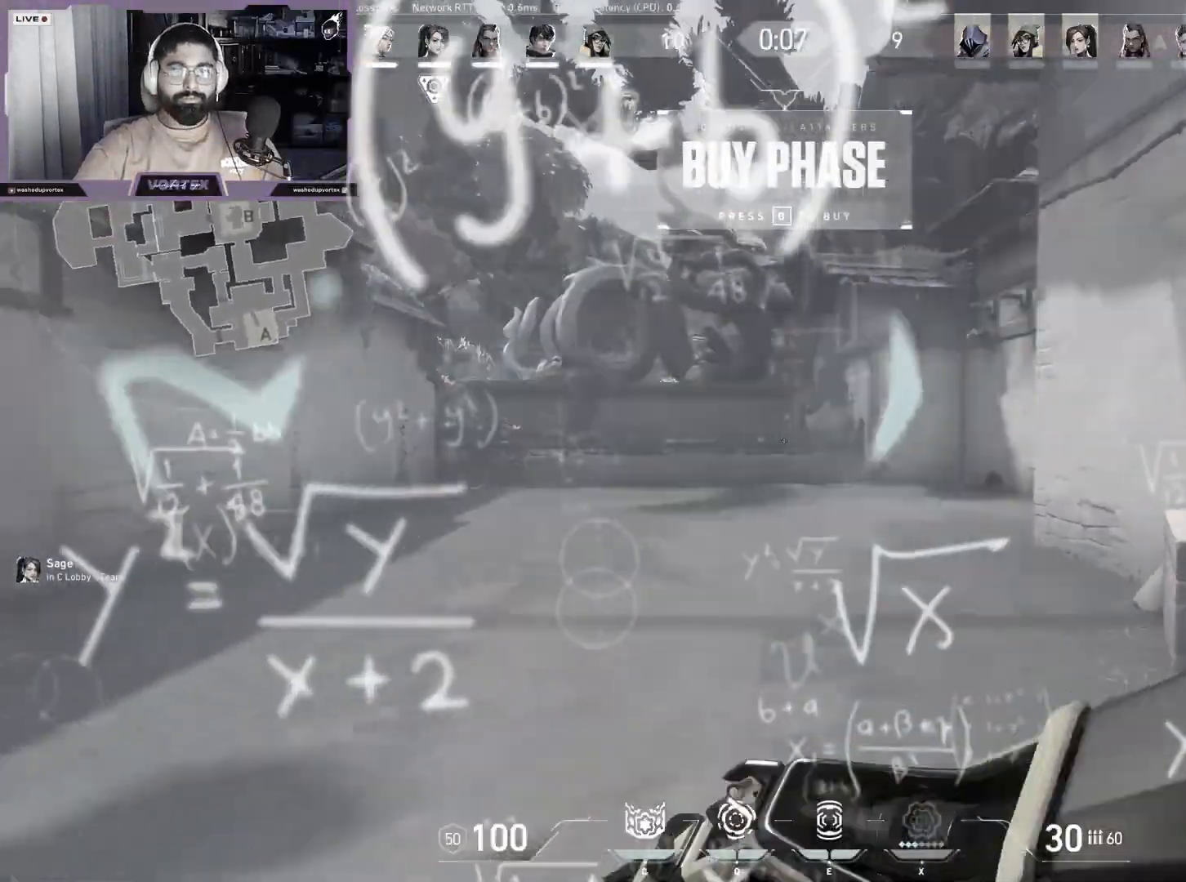
Gameplay with keyboard and mouse; each line is a JSON object with the keys and mouse buttons held at the frame after it. "events" lists presses ("down") and releases ("up") of "1", "2", "3", "4", "5", "a", "alt", "b", "c", "ctrl", "d", "e", "f", "g", "q", "r", "s", "shift", "space", "t", "tab", "tilde", "v", "w", "x", "z", "mouse_left", "mouse_wheel", "mouse_right", "mouse_mb4" and "mouse_mb5" between this image and that frame as [ms after this image, input, new state], when the widget could be followed in between. "mouse_left", "mouse_wheel", "mouse_right", "mouse_mb4", "mouse_mb5" = the "left", "wheel", "right", "mb4", "mb5" buttons of the "mouse" list. No other keys are recorded. "wheel" means that the mouse wheel is clicked or scrolled. Mouse movement is not recorded.
{"keys": [], "mouse": [], "events": [[133, "w", "down"], [183, "w", "up"], [383, "a", "down"], [500, "a", "up"]]}
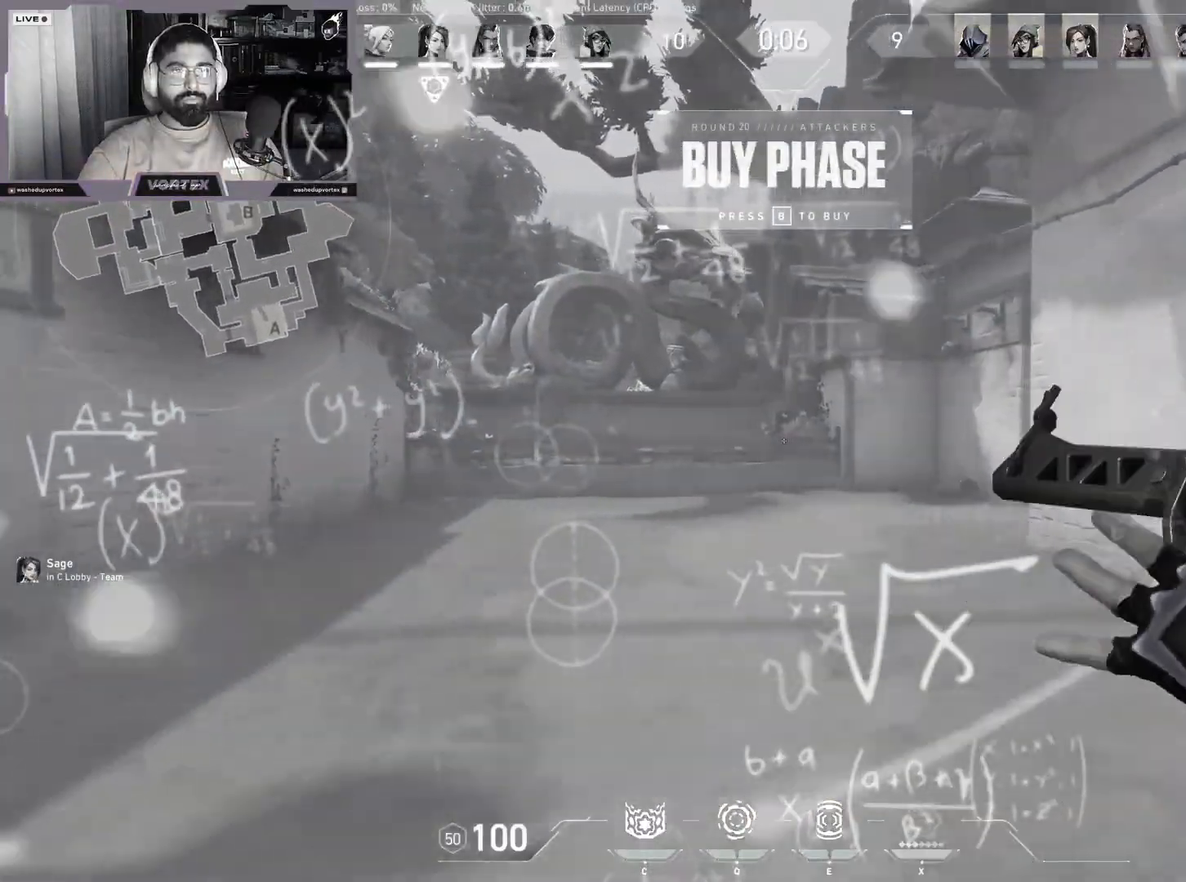
{"keys": ["a", "w"], "mouse": [], "events": [[50, "w", "down"], [267, "w", "up"], [417, "a", "down"], [467, "w", "down"]]}
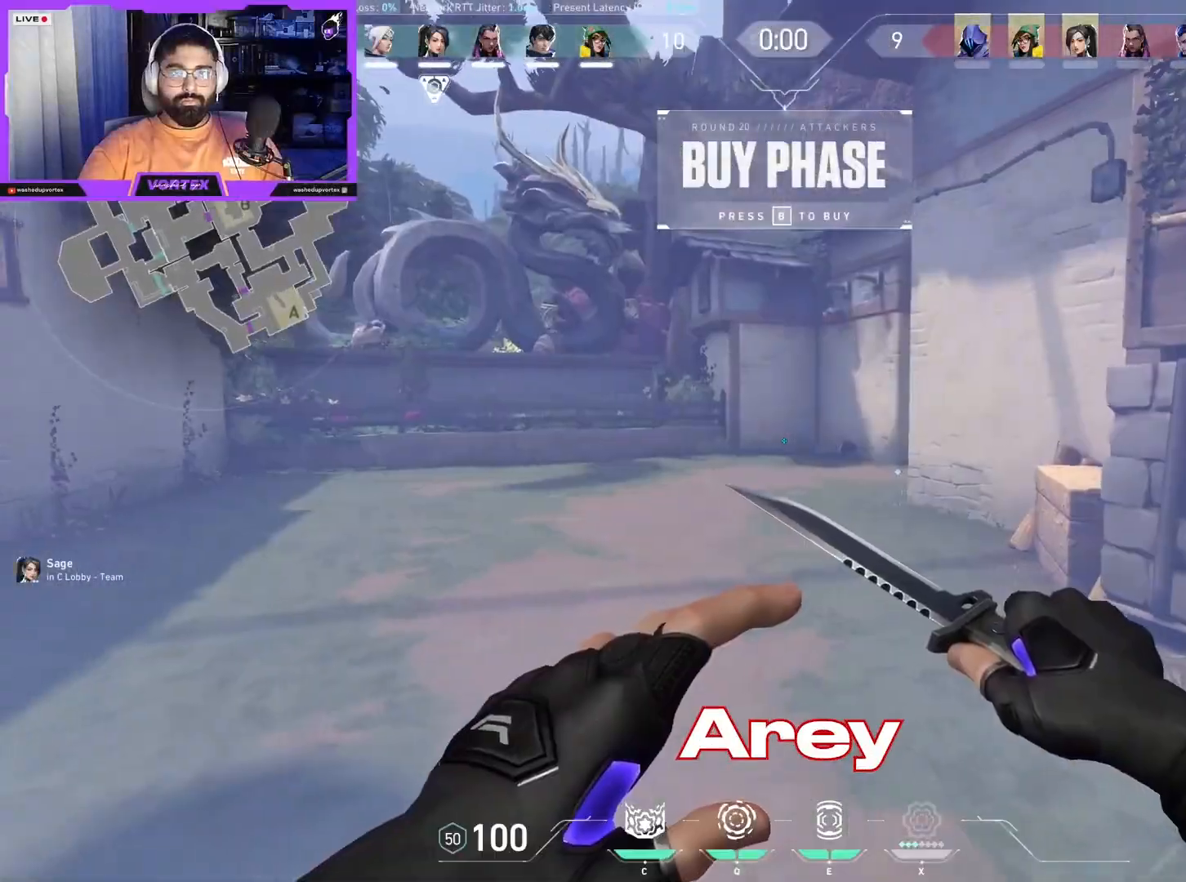
{"keys": ["a", "w"], "mouse": [], "events": [[67, "a", "up"], [250, "a", "down"]]}
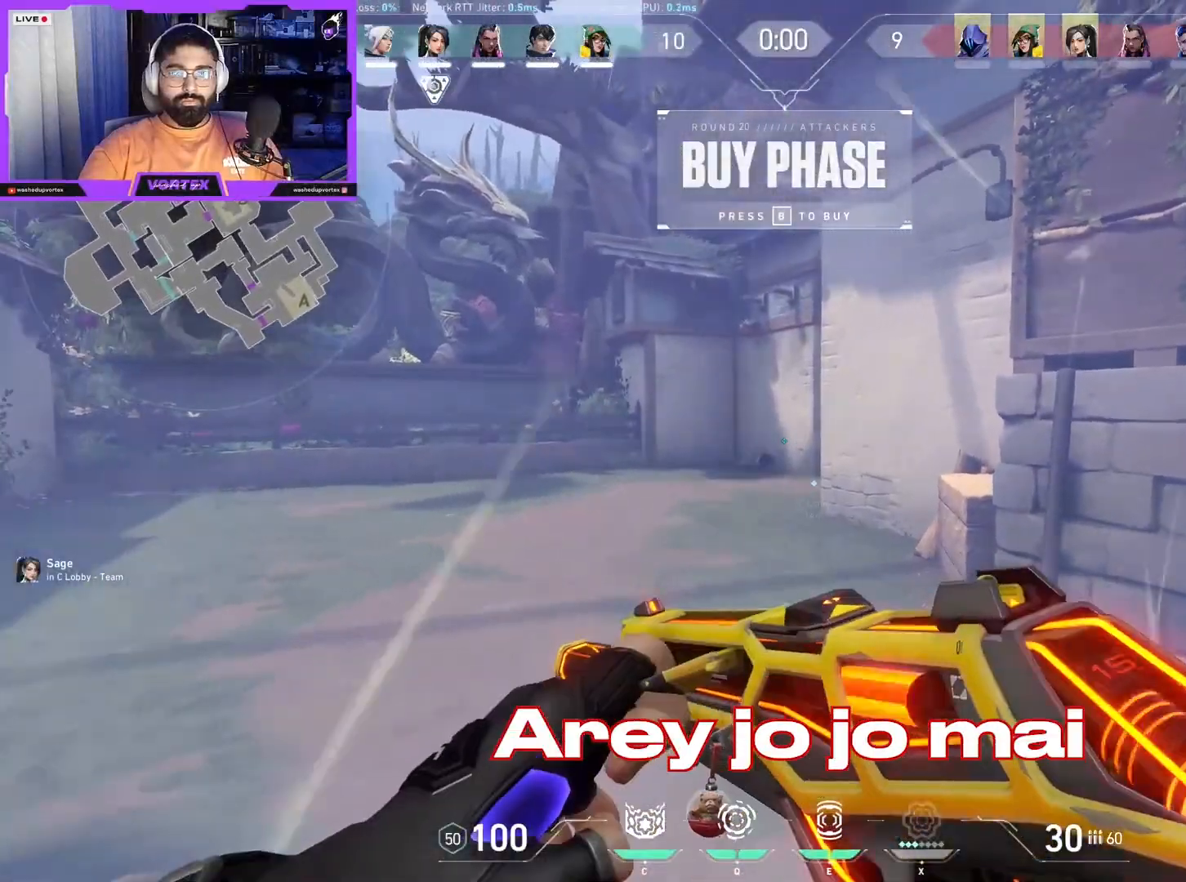
{"keys": ["a", "w"], "mouse": []}